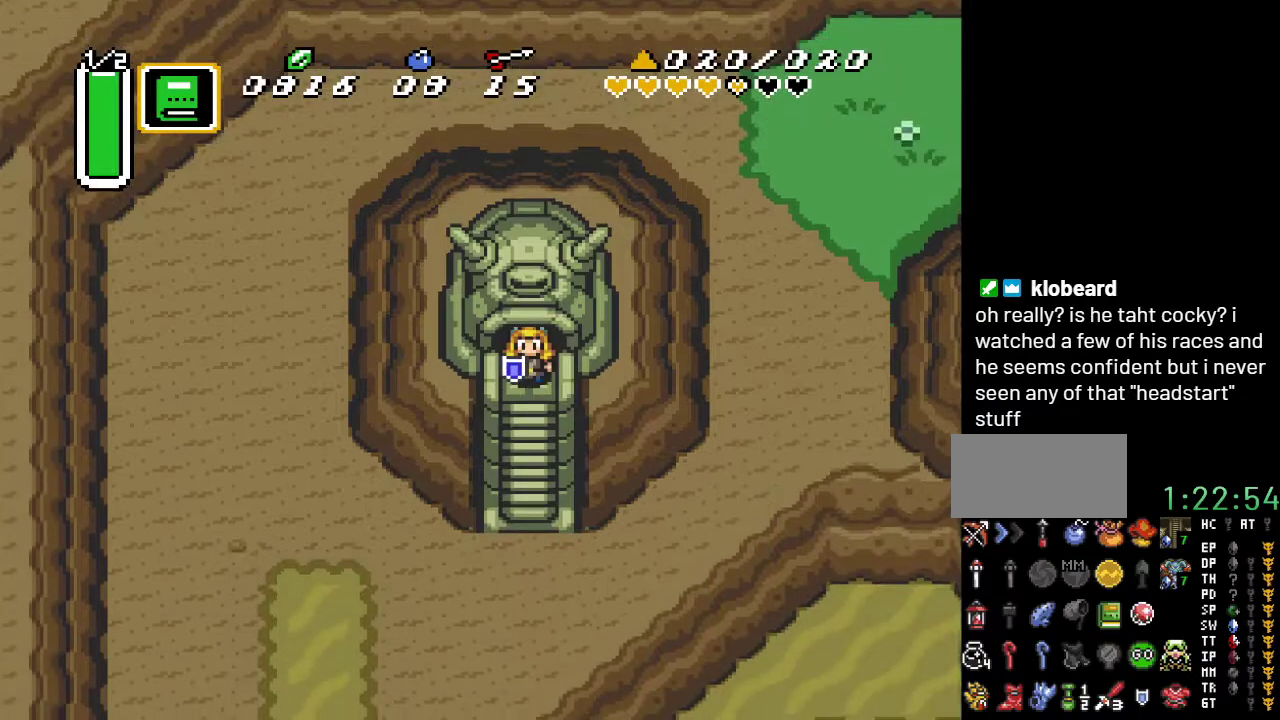
Gameplay with a controller (Nintendo layout); each line is a JSON object with the inputs held at the frame after it. "events" lists button and stick changes between this image and that frame as [ms after this image, input, new state], when the widget could be followed in between. Not read: L3 R3.
{"buttons": [], "events": [[233, "START", "down"], [317, "START", "up"]]}
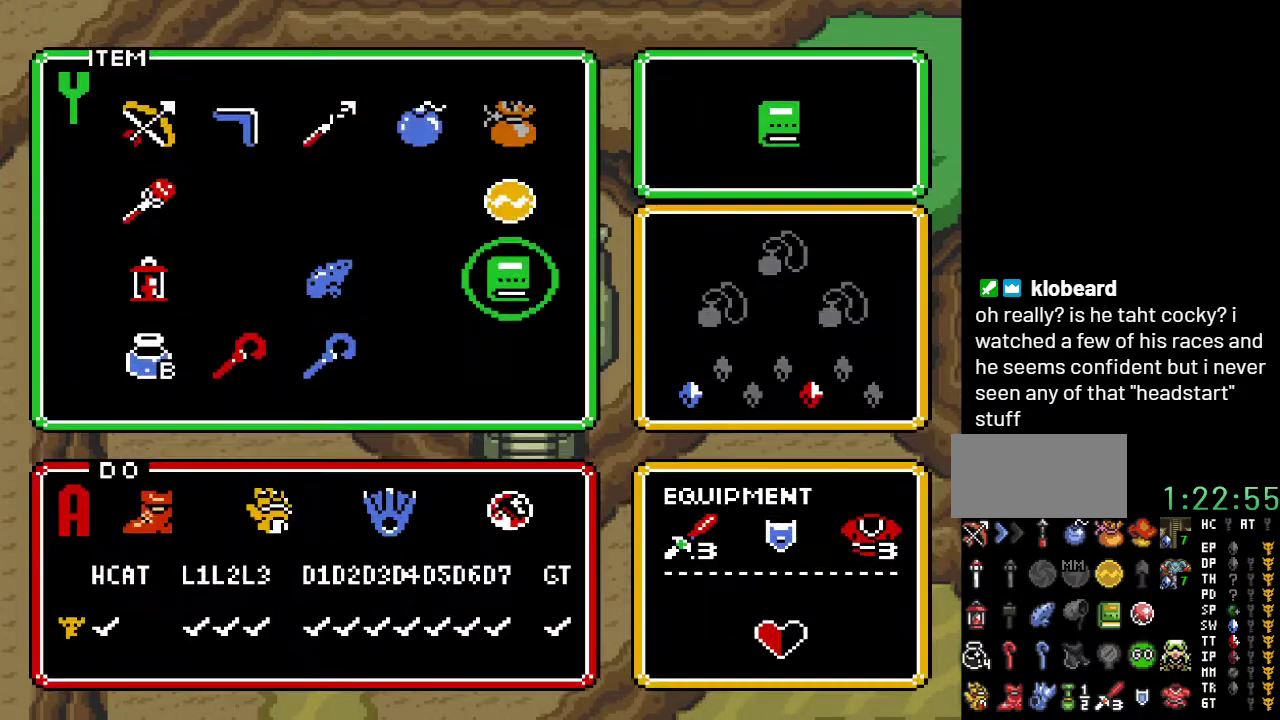
{"buttons": [], "events": [[400, "DPAD_UP", "down"], [500, "DPAD_UP", "up"]]}
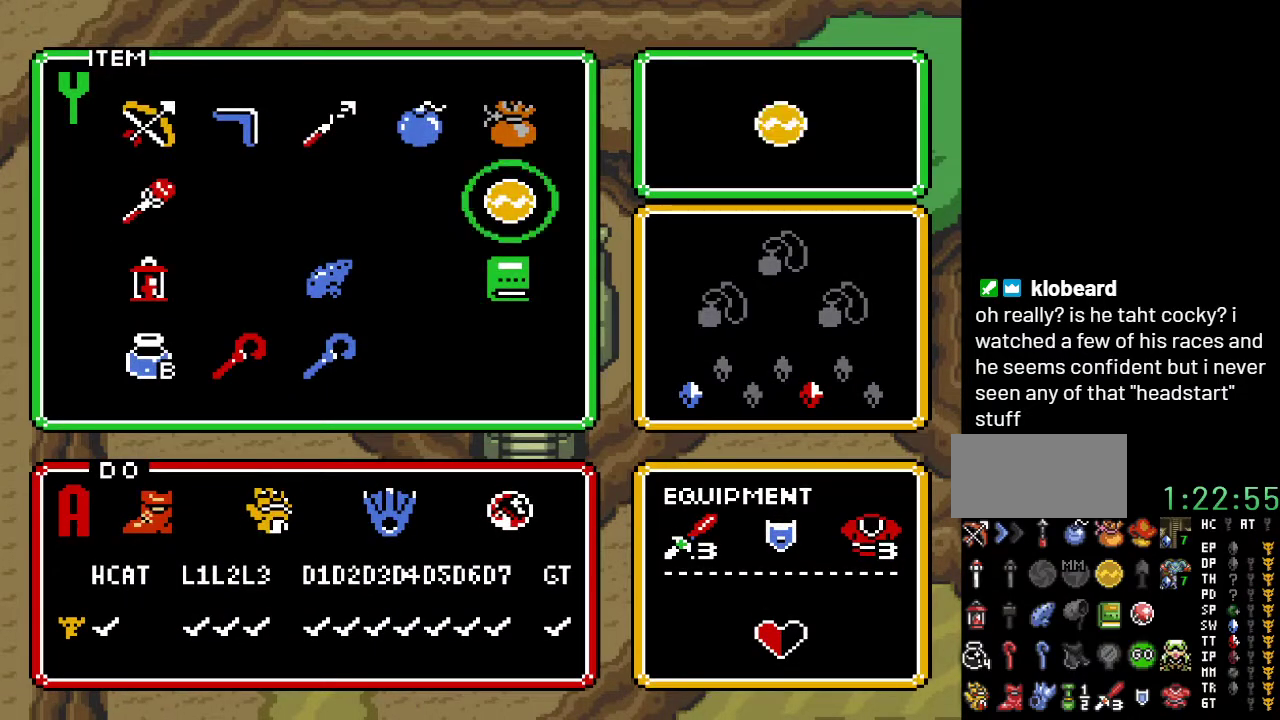
{"buttons": ["DPAD_LEFT"], "events": [[67, "DPAD_UP", "down"], [150, "DPAD_UP", "up"], [317, "DPAD_LEFT", "down"], [400, "DPAD_LEFT", "up"], [467, "DPAD_LEFT", "down"]]}
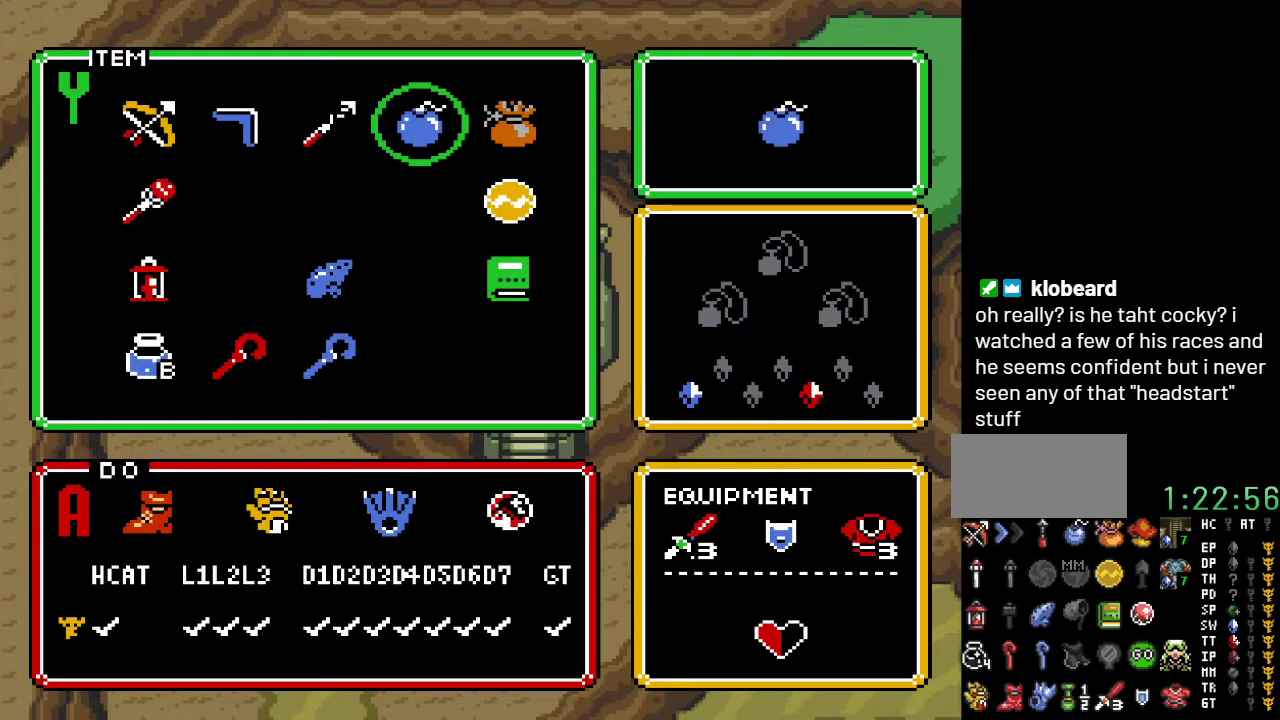
{"buttons": ["DPAD_DOWN"], "events": [[100, "DPAD_LEFT", "up"], [117, "START", "down"], [250, "START", "up"], [467, "DPAD_DOWN", "down"]]}
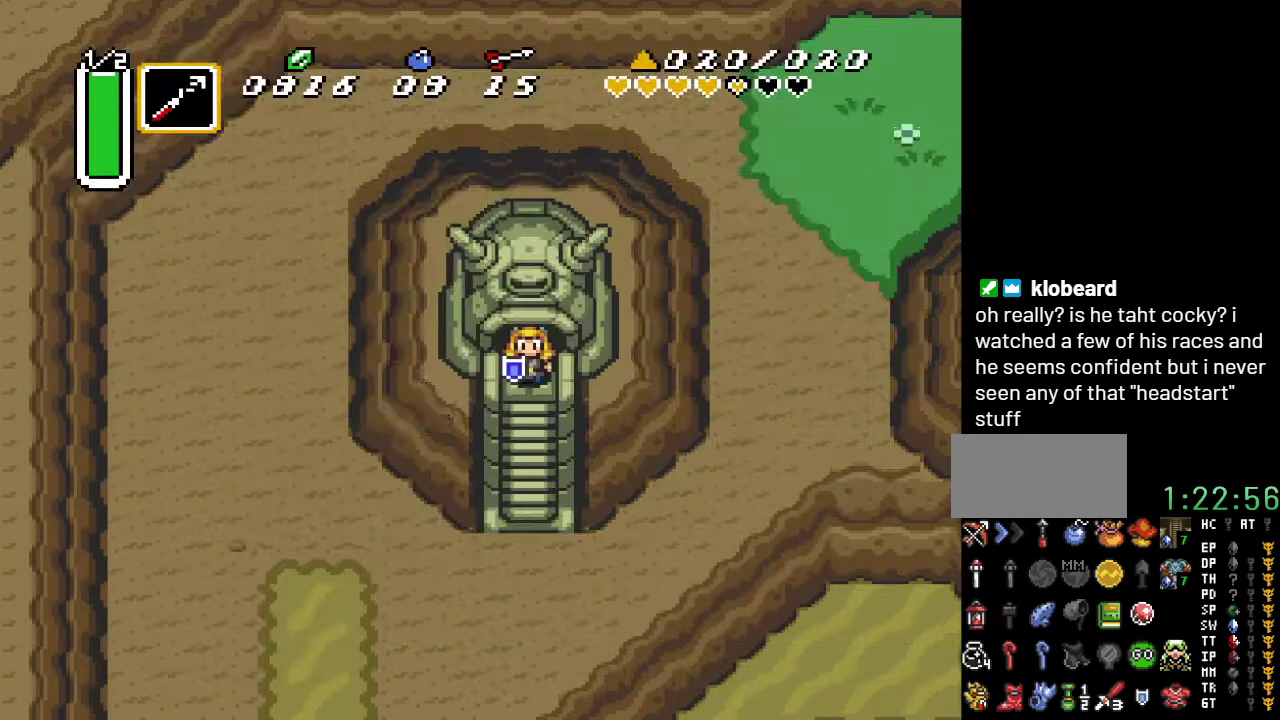
{"buttons": ["DPAD_DOWN"], "events": []}
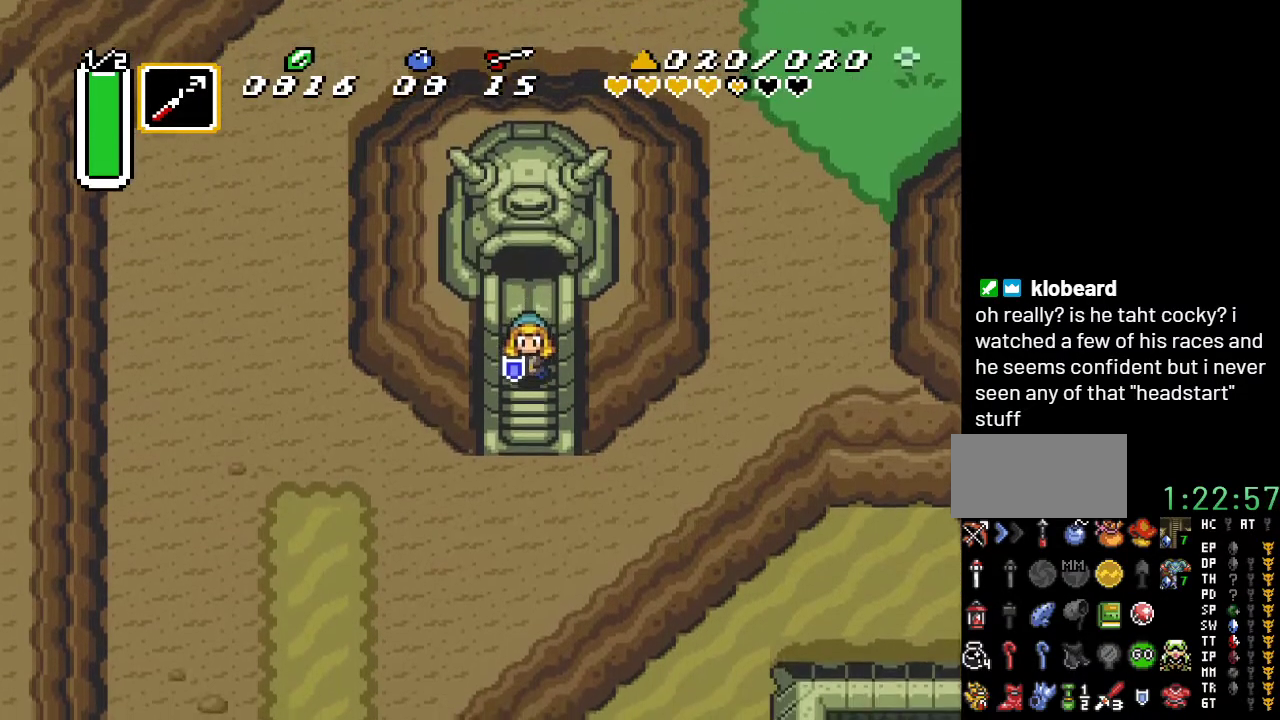
{"buttons": ["DPAD_UP"], "events": [[67, "DPAD_DOWN", "up"], [500, "DPAD_UP", "down"]]}
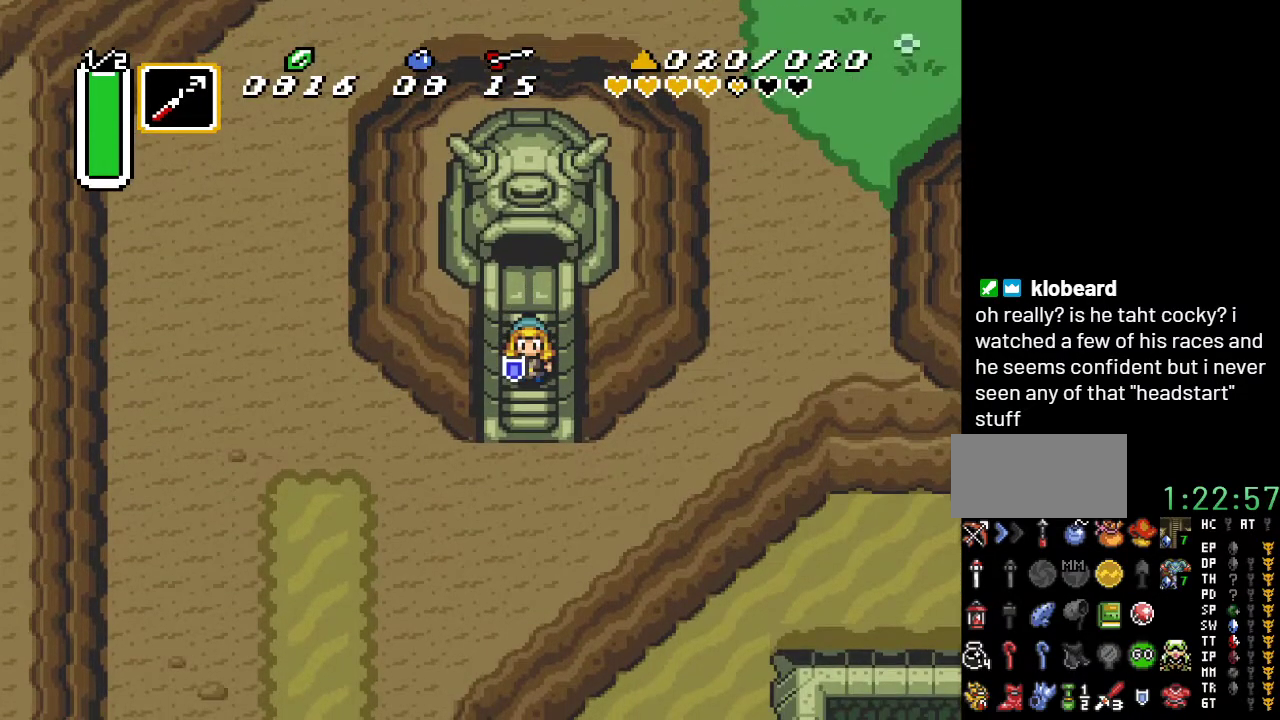
{"buttons": [], "events": [[33, "DPAD_UP", "up"], [183, "DPAD_DOWN", "down"], [433, "DPAD_DOWN", "up"]]}
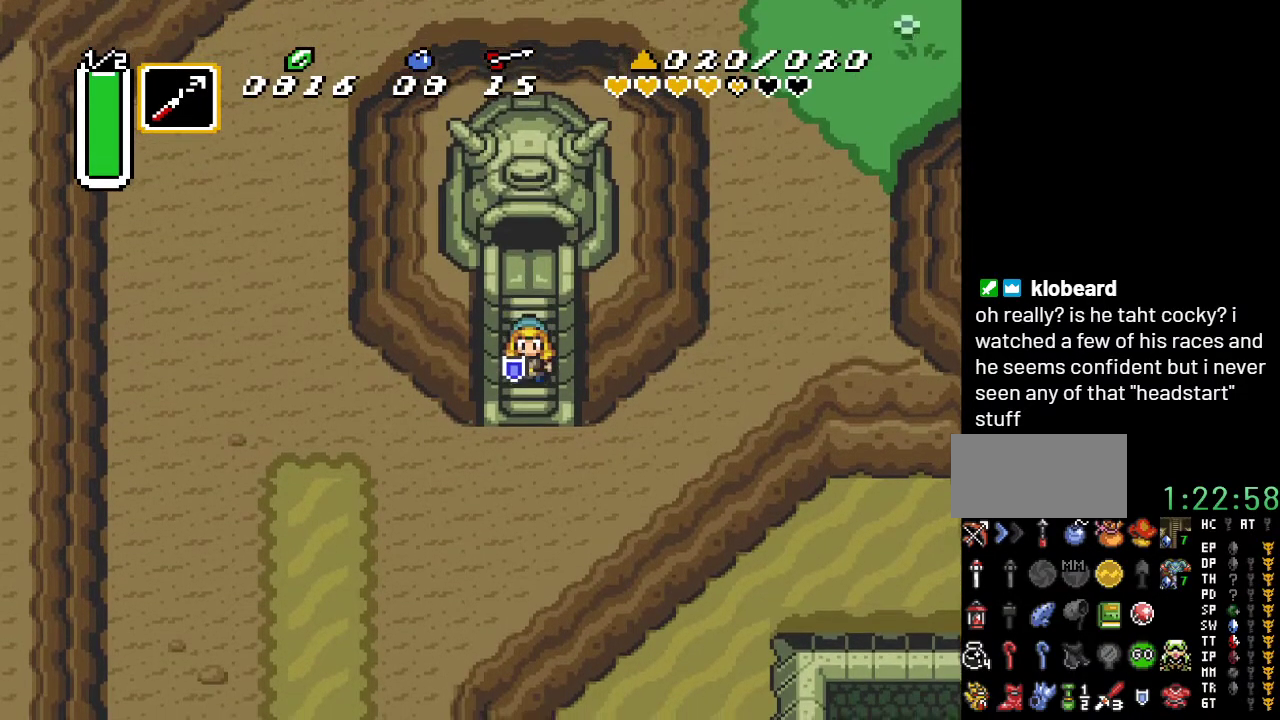
{"buttons": [], "events": [[83, "DPAD_UP", "down"], [200, "DPAD_UP", "up"], [250, "A", "down"], [250, "Y", "down"], [383, "A", "up"], [383, "Y", "up"]]}
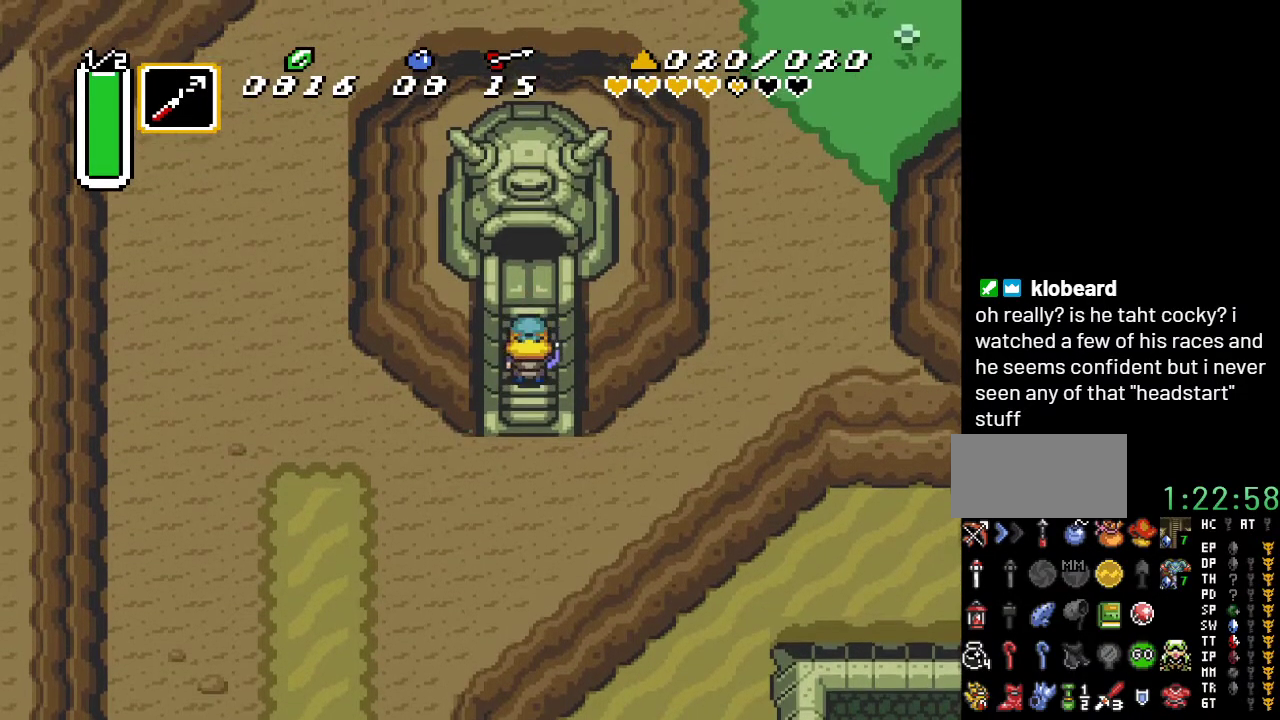
{"buttons": [], "events": [[317, "DPAD_DOWN", "down"], [450, "DPAD_DOWN", "up"]]}
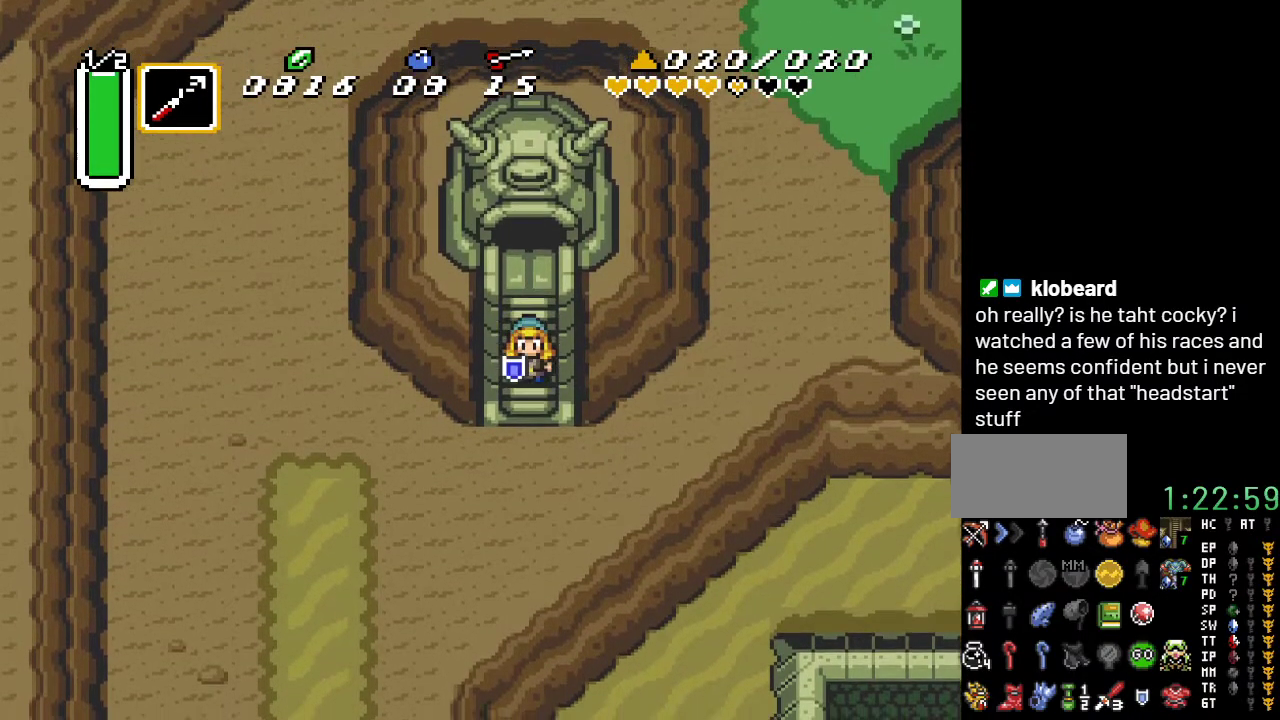
{"buttons": [], "events": [[250, "DPAD_DOWN", "down"], [383, "DPAD_DOWN", "up"]]}
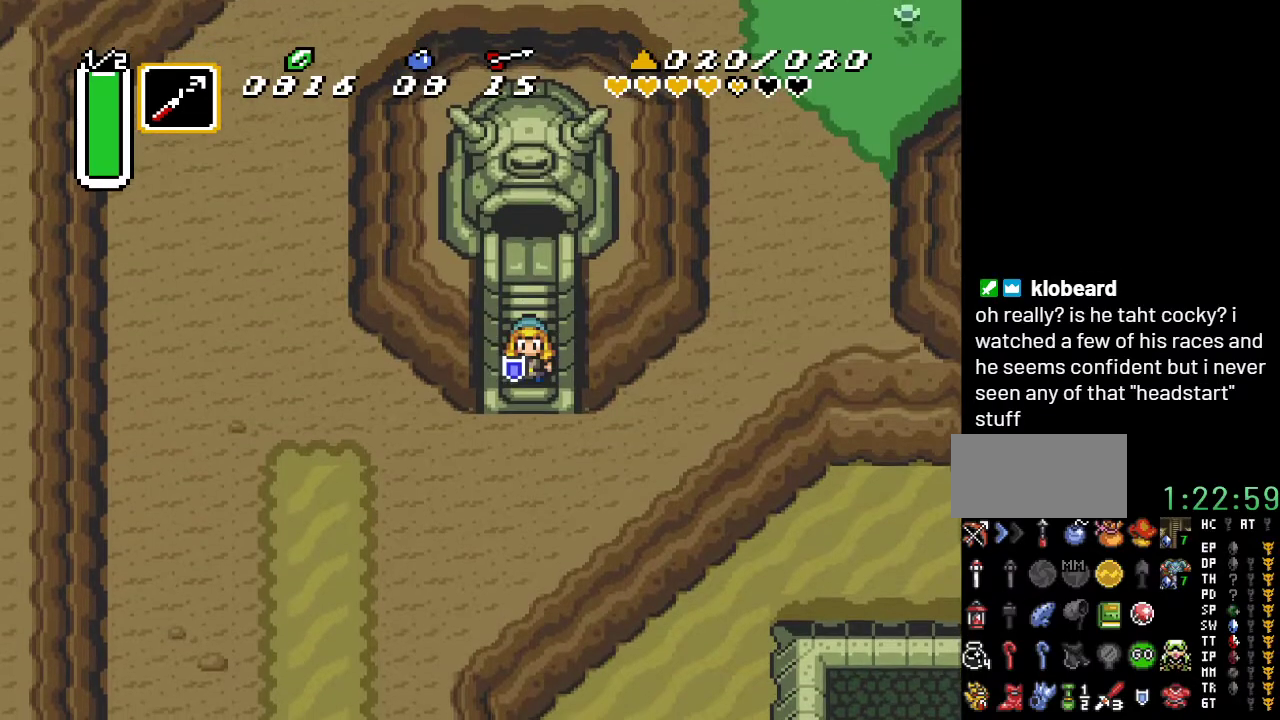
{"buttons": [], "events": [[133, "DPAD_DOWN", "down"], [217, "DPAD_DOWN", "up"]]}
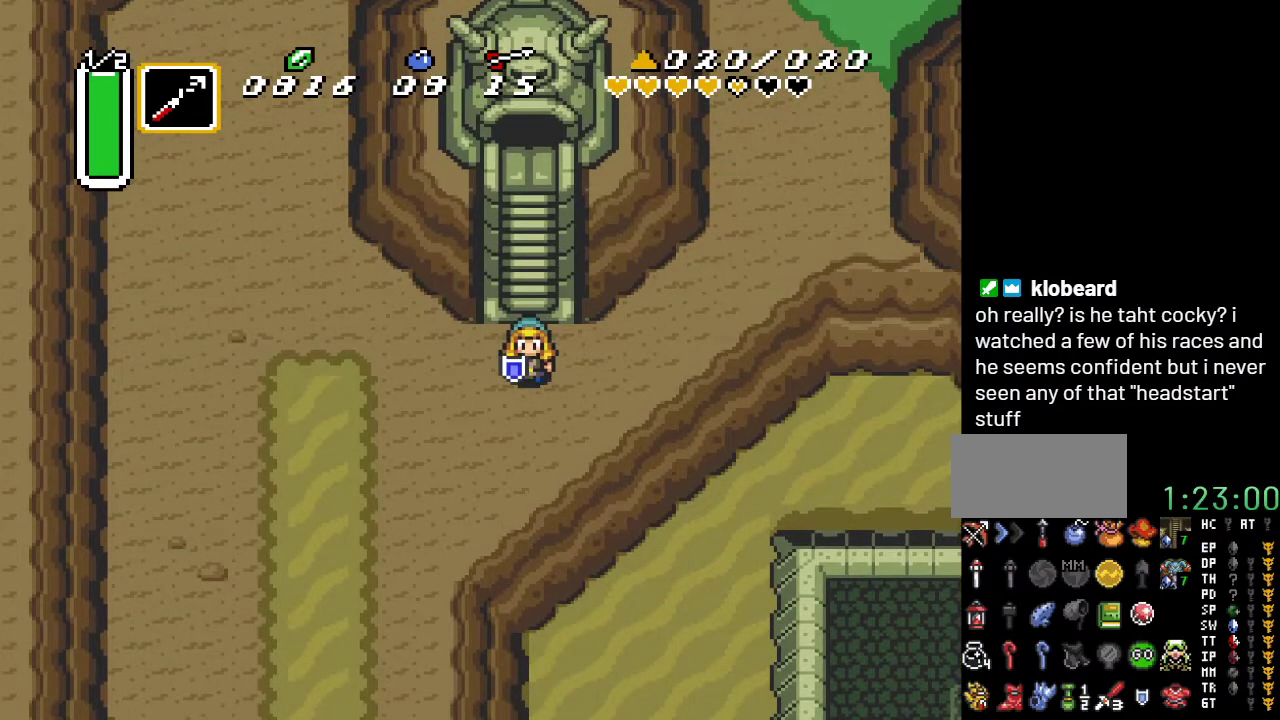
{"buttons": ["DPAD_DOWN"], "events": [[67, "DPAD_LEFT", "down"], [200, "DPAD_DOWN", "down"], [283, "DPAD_LEFT", "up"]]}
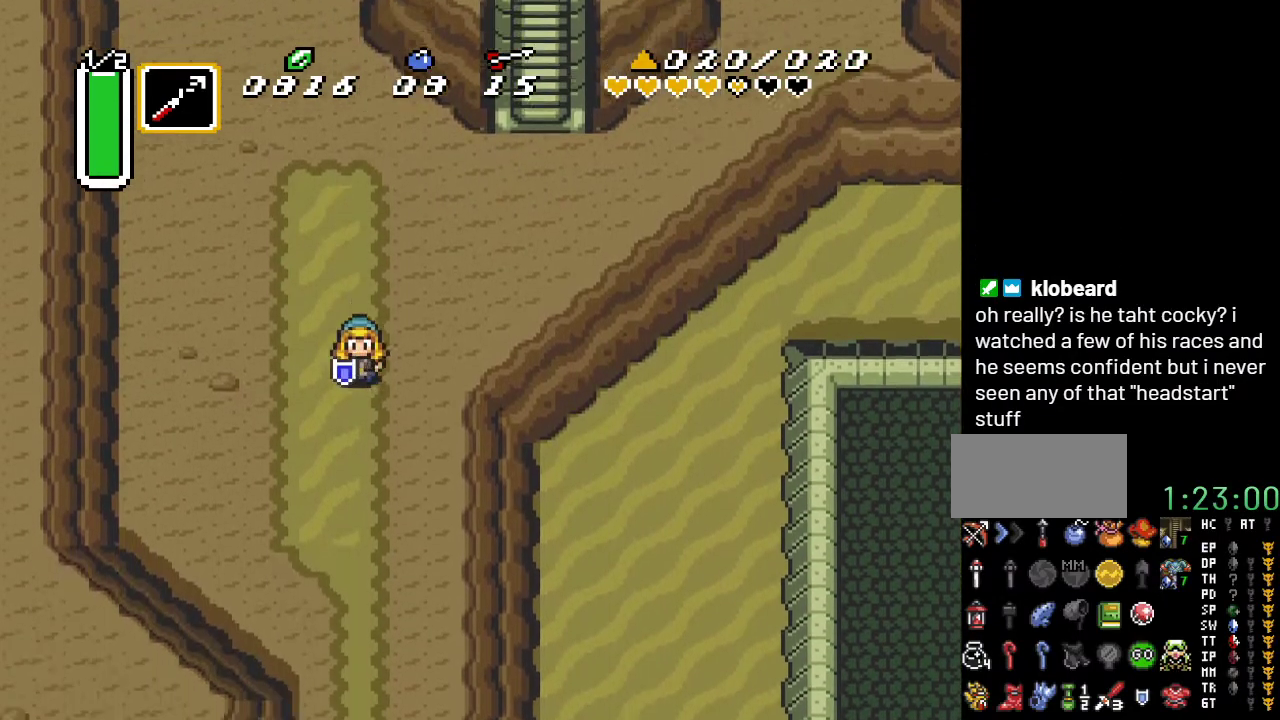
{"buttons": ["DPAD_DOWN"], "events": []}
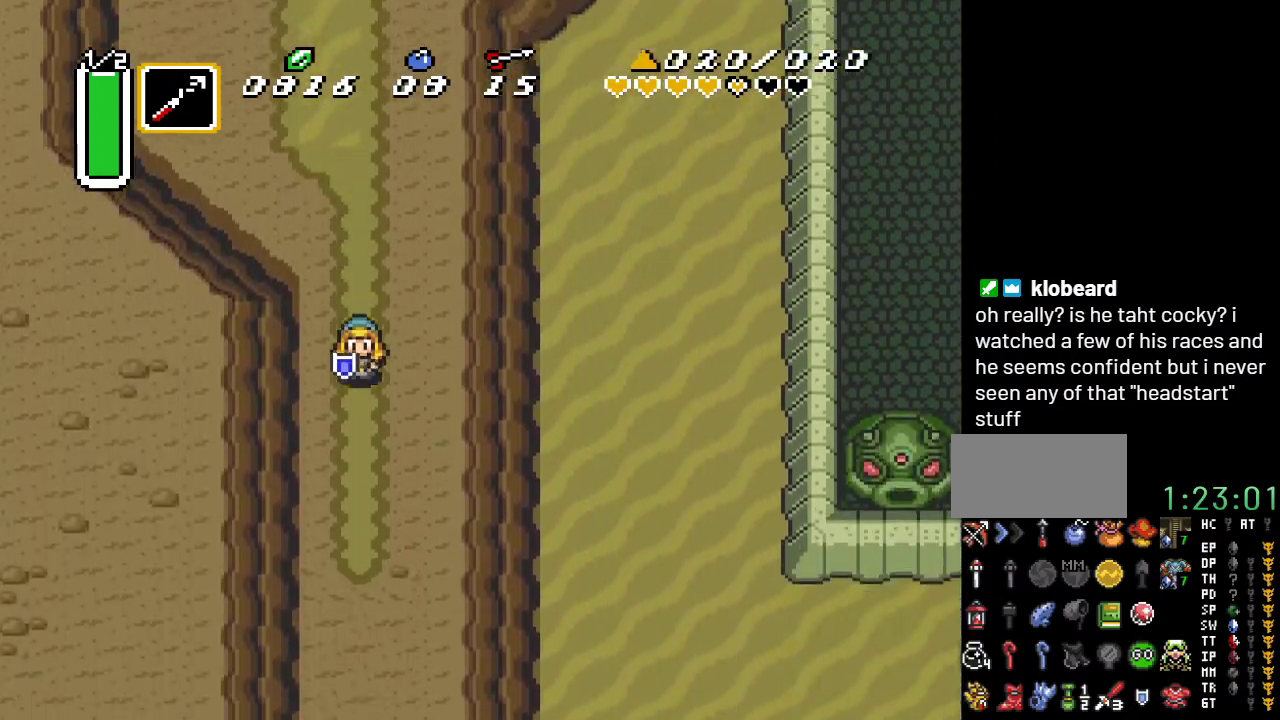
{"buttons": ["DPAD_DOWN"], "events": []}
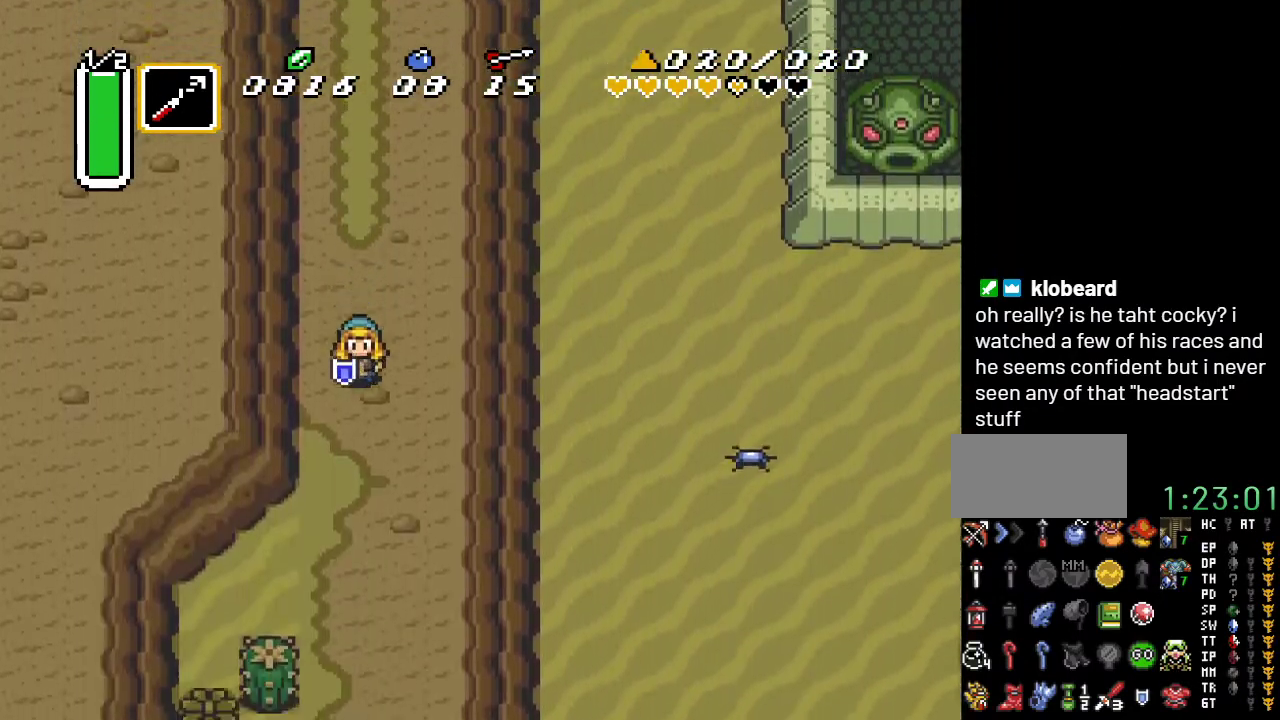
{"buttons": ["DPAD_DOWN"], "events": []}
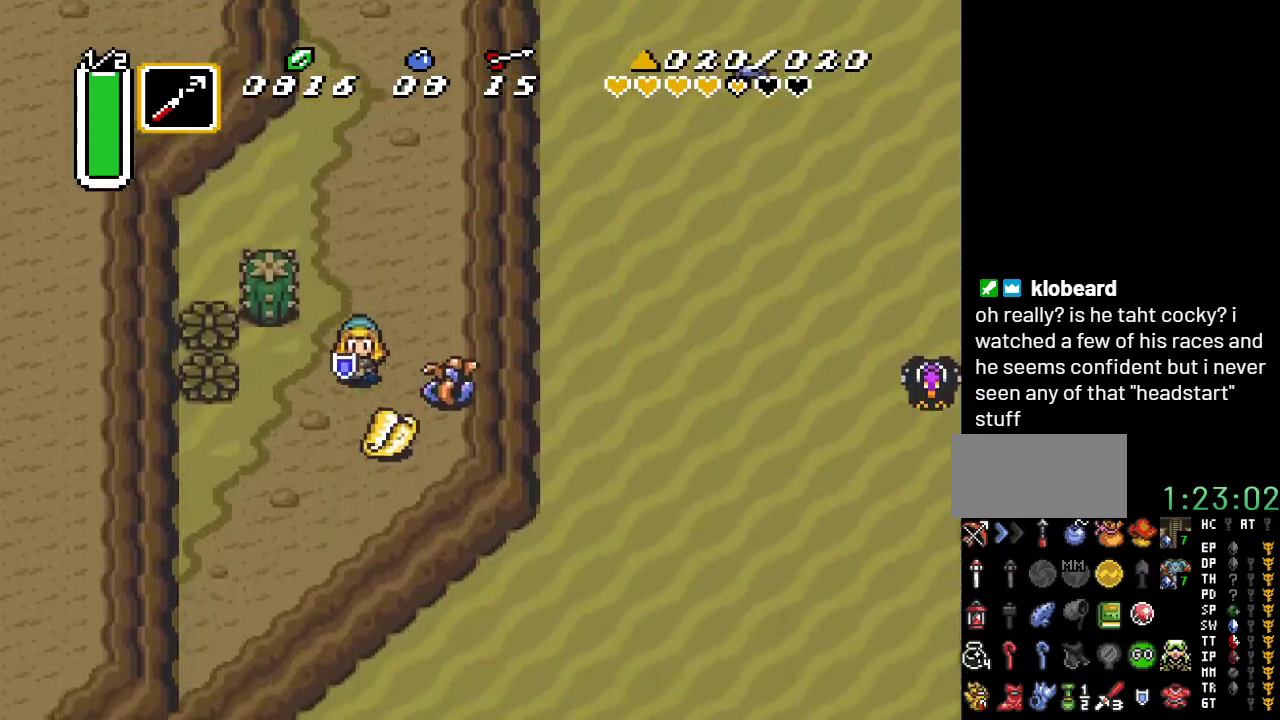
{"buttons": [], "events": [[183, "DPAD_DOWN", "up"]]}
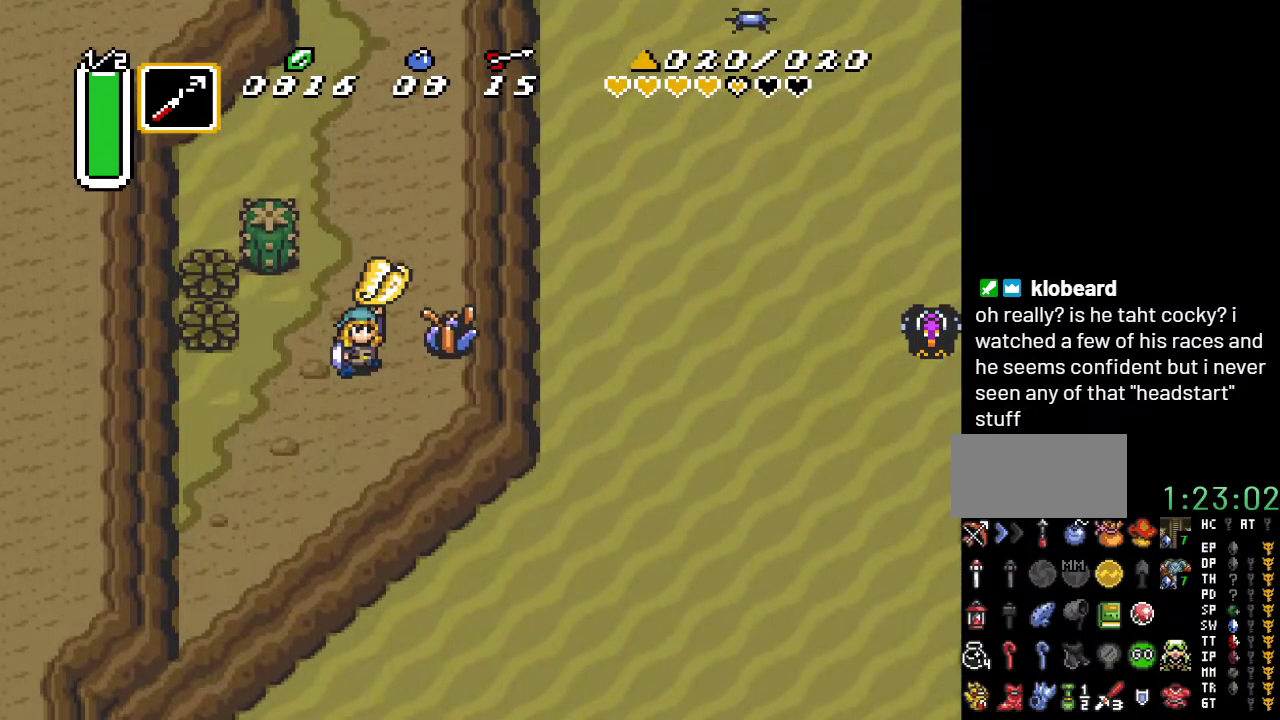
{"buttons": ["DPAD_UP"], "events": [[283, "DPAD_UP", "down"]]}
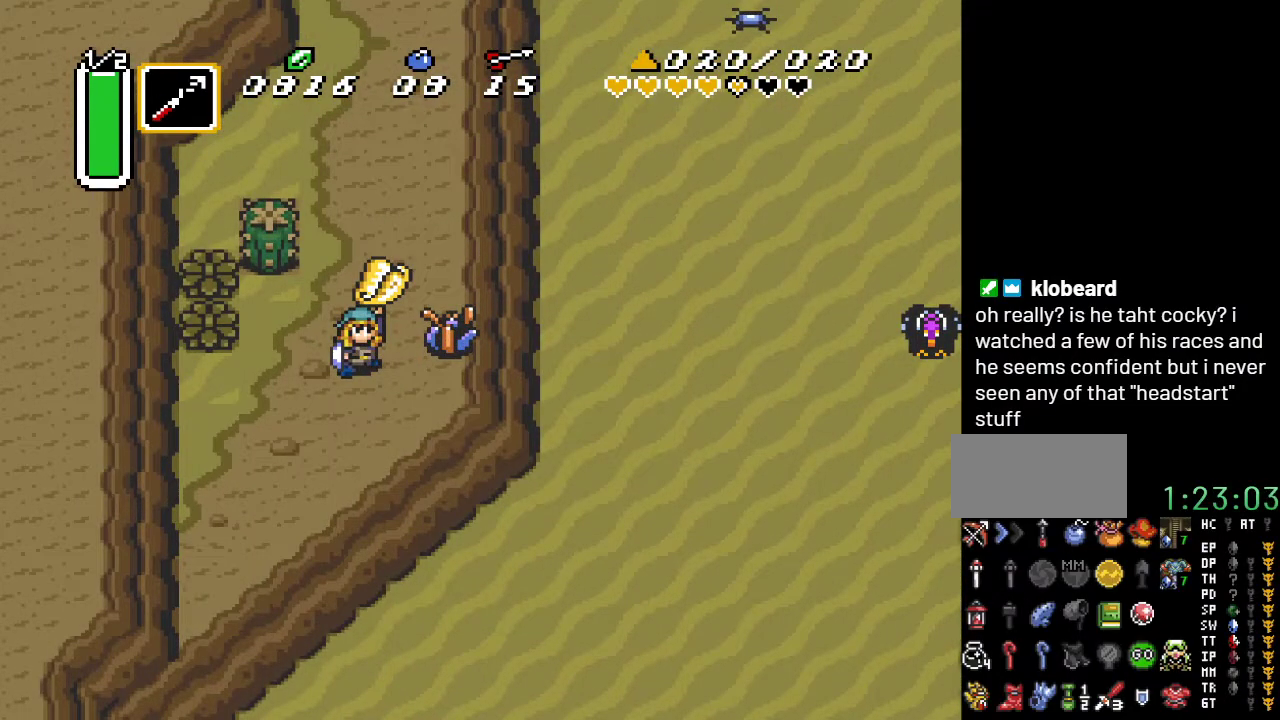
{"buttons": ["DPAD_UP"], "events": []}
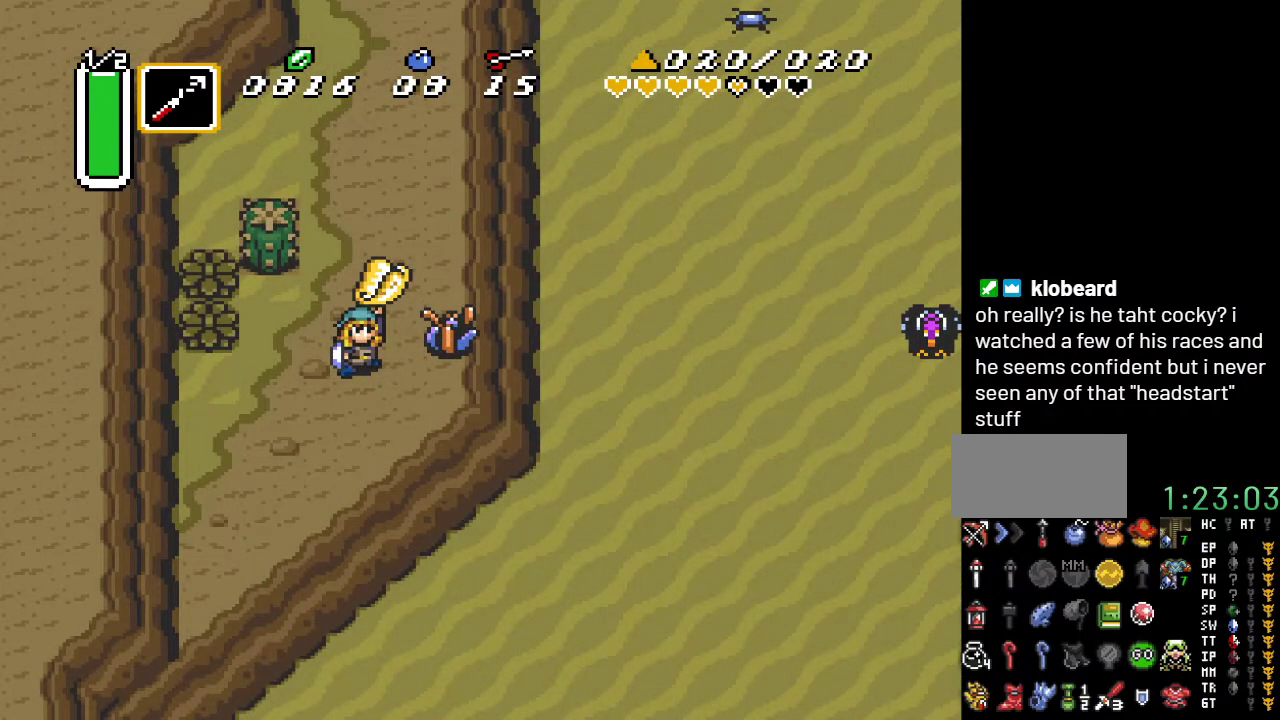
{"buttons": ["DPAD_UP"], "events": []}
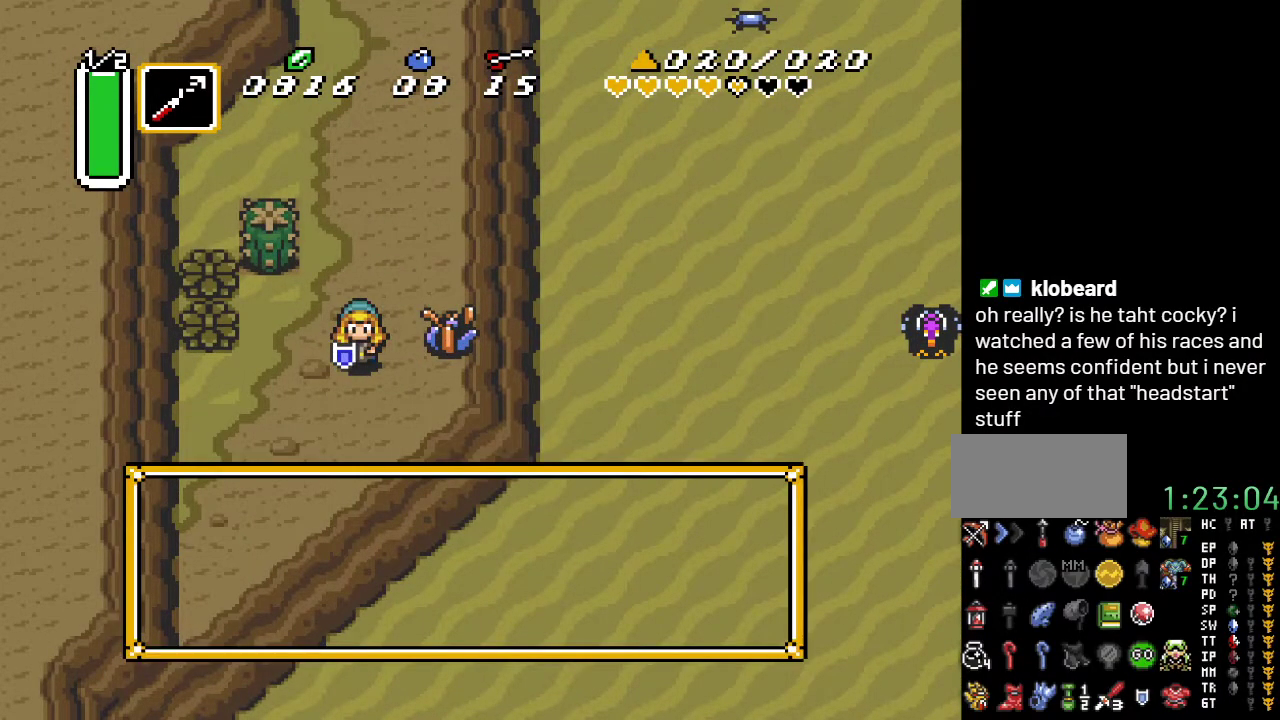
{"buttons": [], "events": [[200, "DPAD_UP", "up"]]}
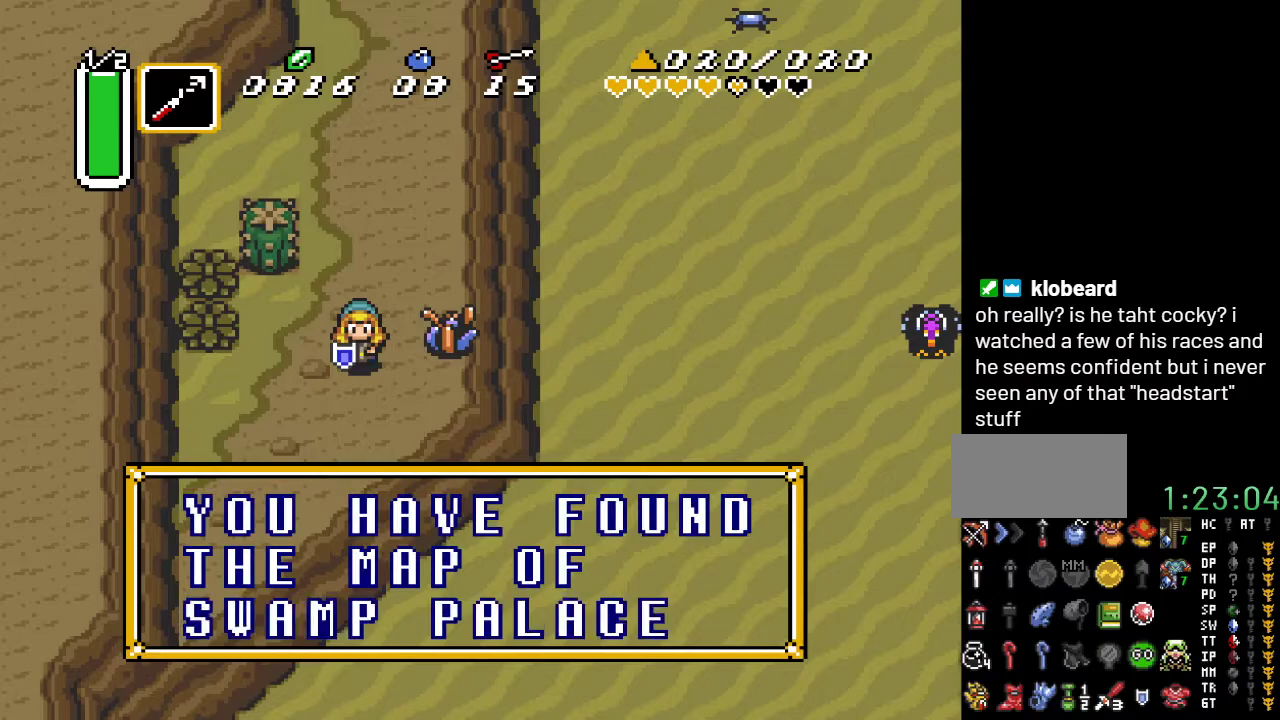
{"buttons": ["DPAD_UP"], "events": [[250, "DPAD_UP", "down"]]}
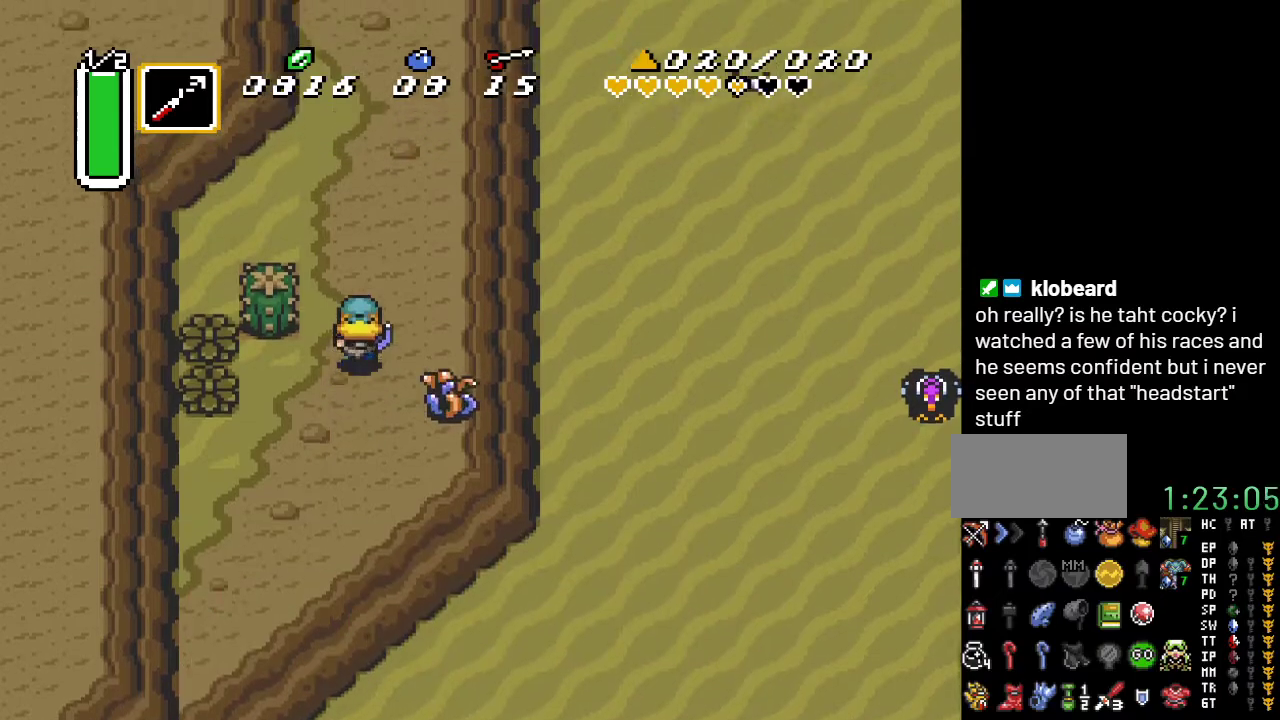
{"buttons": ["A", "DPAD_UP"], "events": [[350, "A", "down"]]}
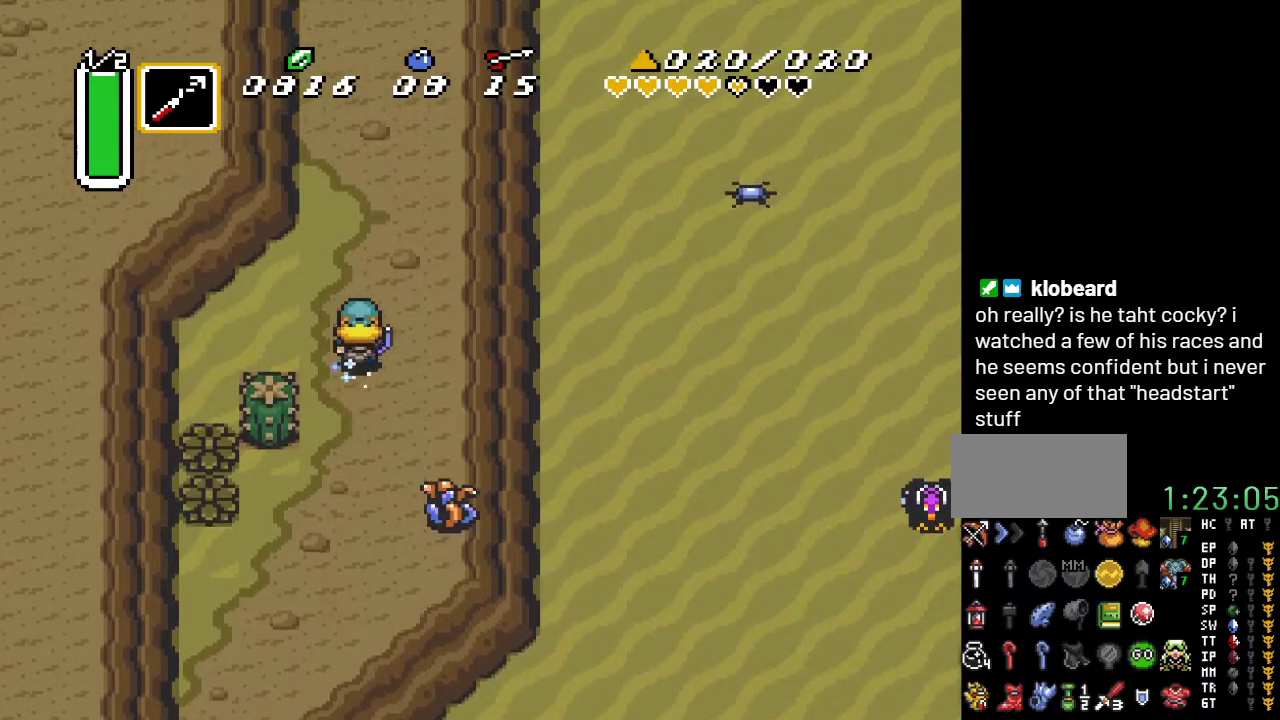
{"buttons": ["A"], "events": [[350, "DPAD_UP", "up"]]}
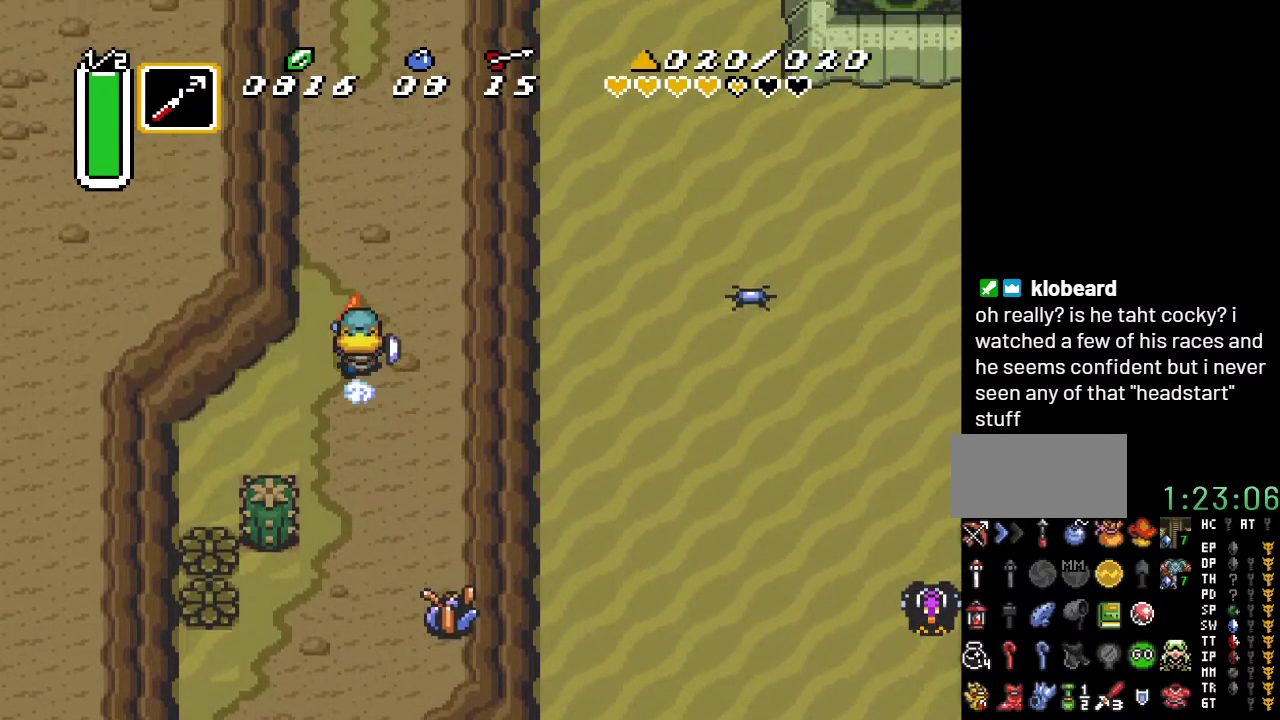
{"buttons": ["A"], "events": []}
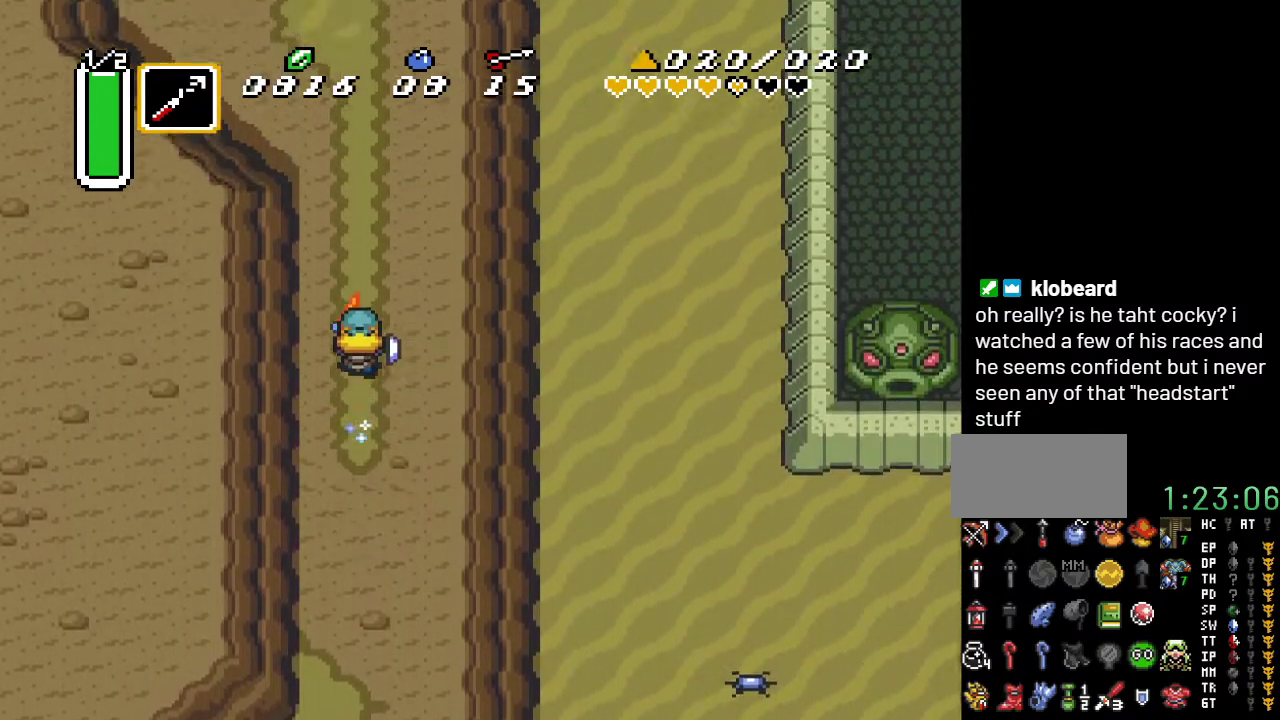
{"buttons": ["A"], "events": []}
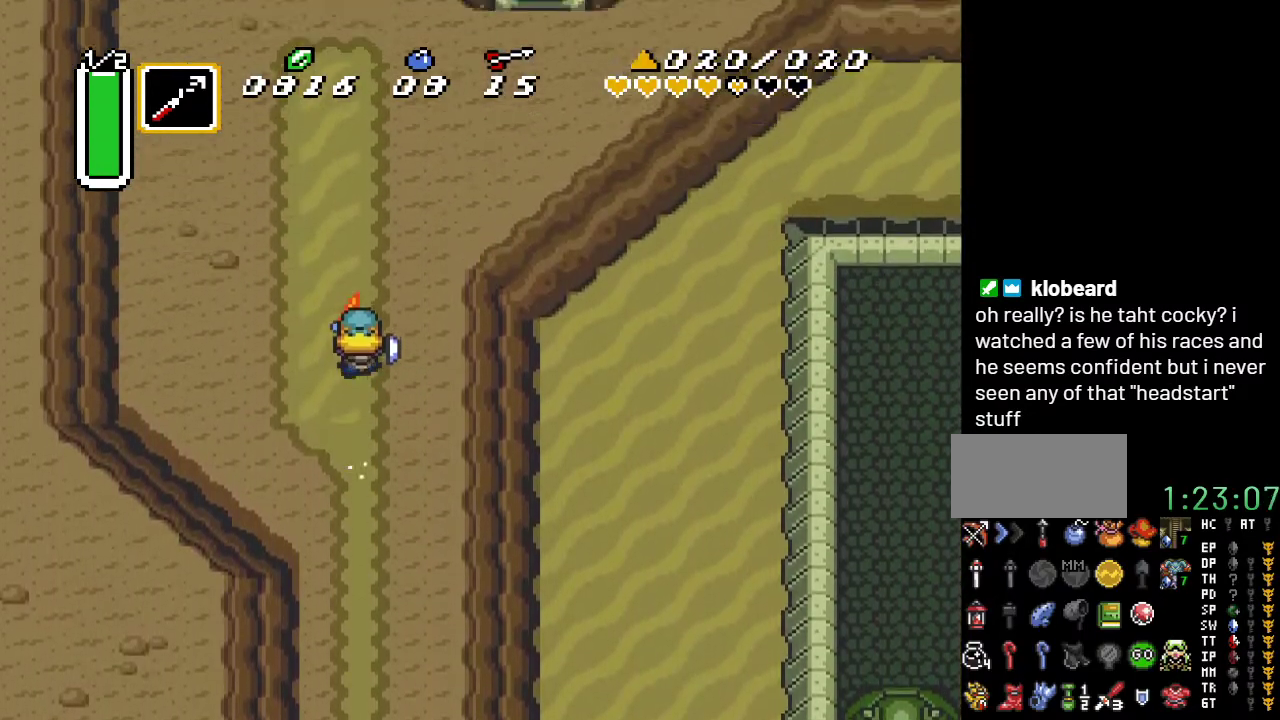
{"buttons": [], "events": [[167, "A", "up"]]}
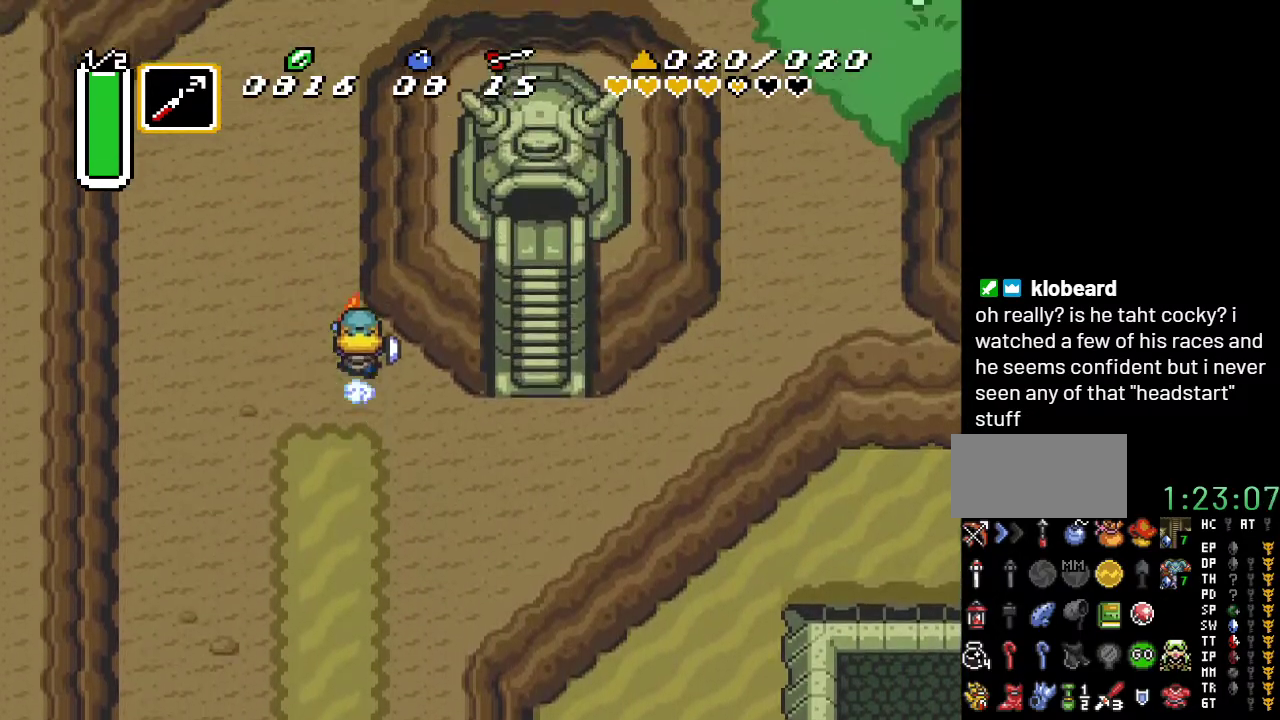
{"buttons": ["DPAD_RIGHT"], "events": [[433, "DPAD_RIGHT", "down"]]}
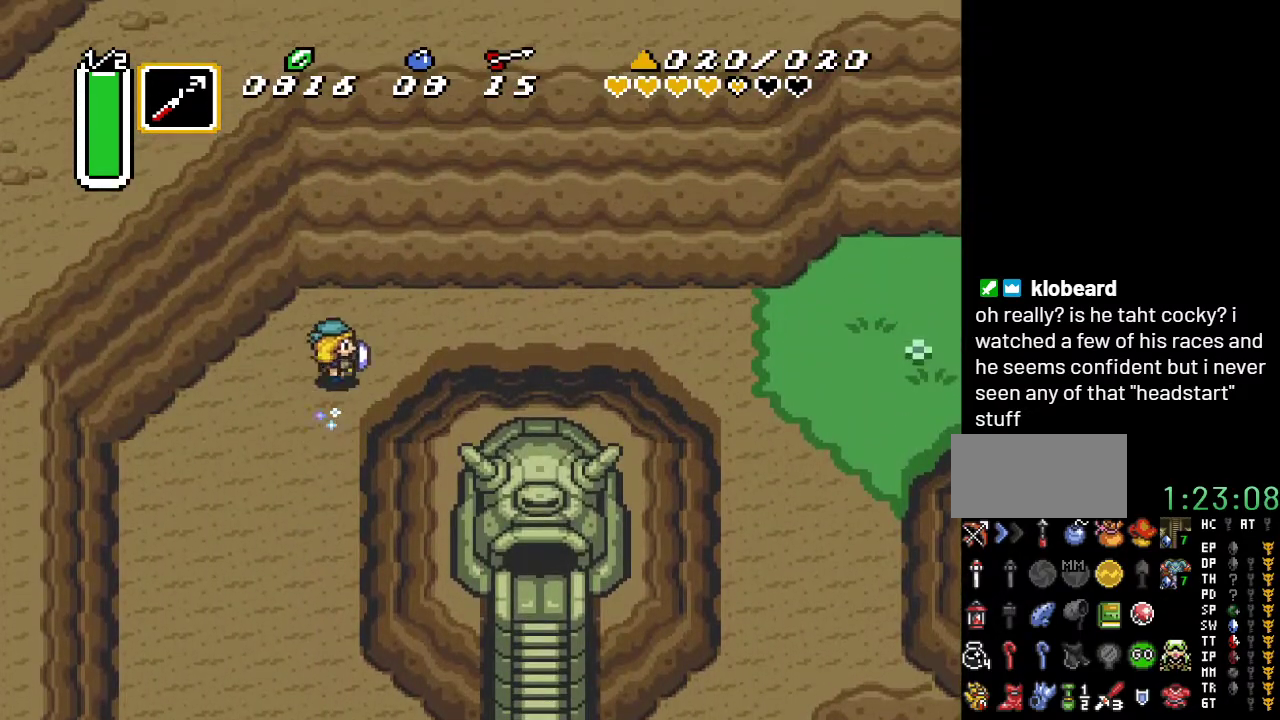
{"buttons": ["A"], "events": [[117, "A", "down"], [283, "DPAD_RIGHT", "up"]]}
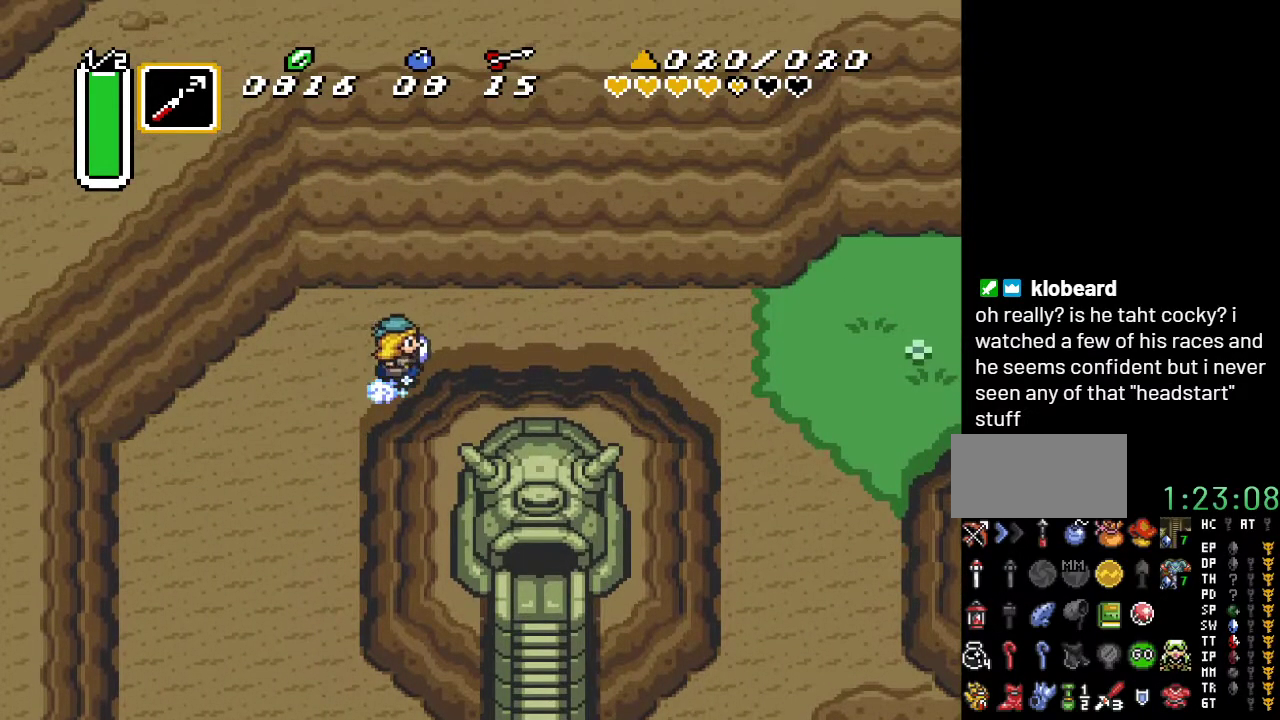
{"buttons": [], "events": [[500, "A", "up"]]}